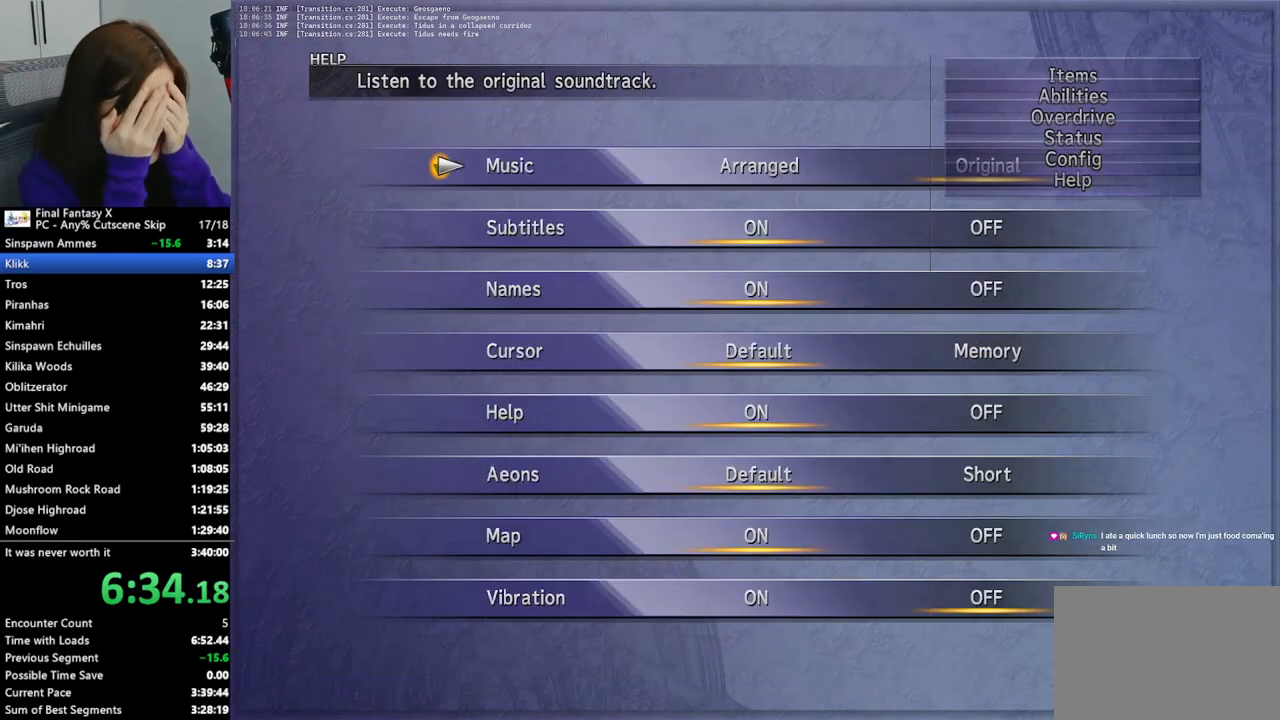
Gameplay with a controller (PlayStation layout); each line is a JSON object with the inputs held at the frame after it. "events" lists button and stick changes between this image and that frame as [ms after this image, input, new state], when the widget could be followed in between.
{"buttons": ["DPAD_UP"], "left_stick": "center", "right_stick": "center", "events": [[167, "DPAD_UP", "down"], [200, "DPAD_UP", "up"], [300, "DPAD_UP", "down"], [367, "DPAD_UP", "up"], [433, "DPAD_UP", "down"]]}
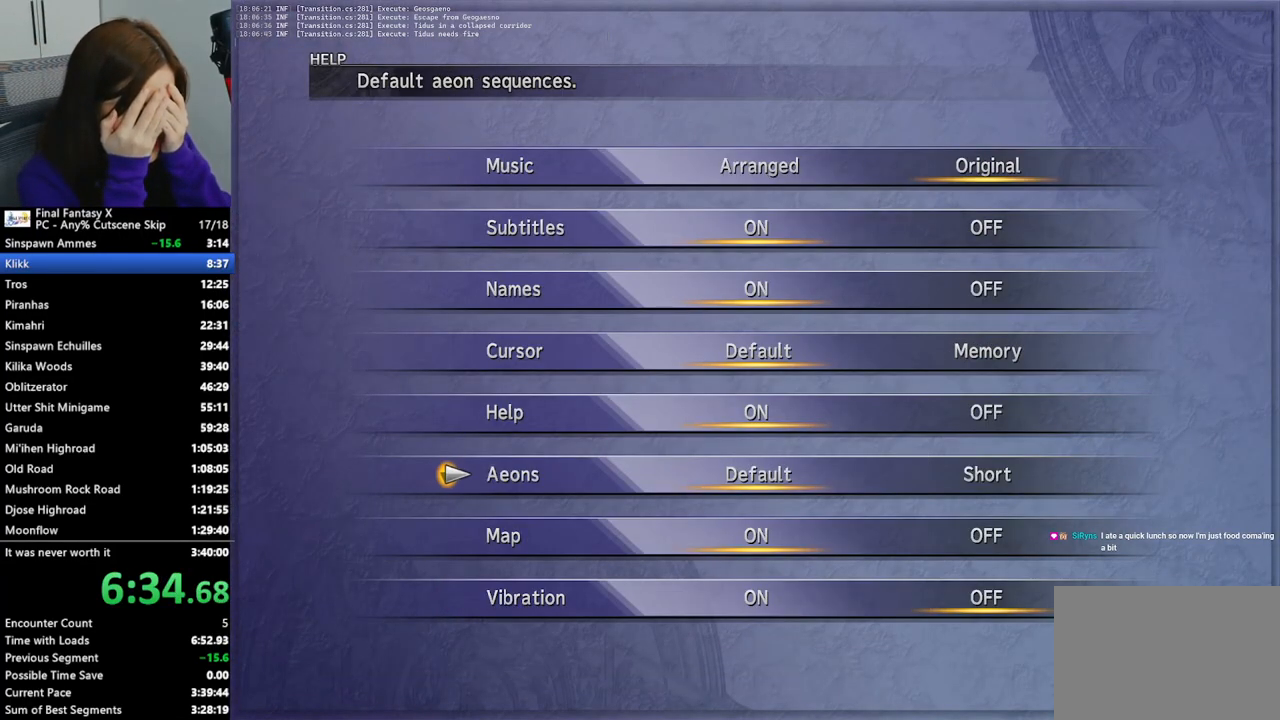
{"buttons": [], "left_stick": "center", "right_stick": "center", "events": [[33, "DPAD_UP", "up"], [167, "DPAD_RIGHT", "down"], [267, "DPAD_RIGHT", "up"], [400, "DPAD_UP", "down"], [467, "DPAD_UP", "up"]]}
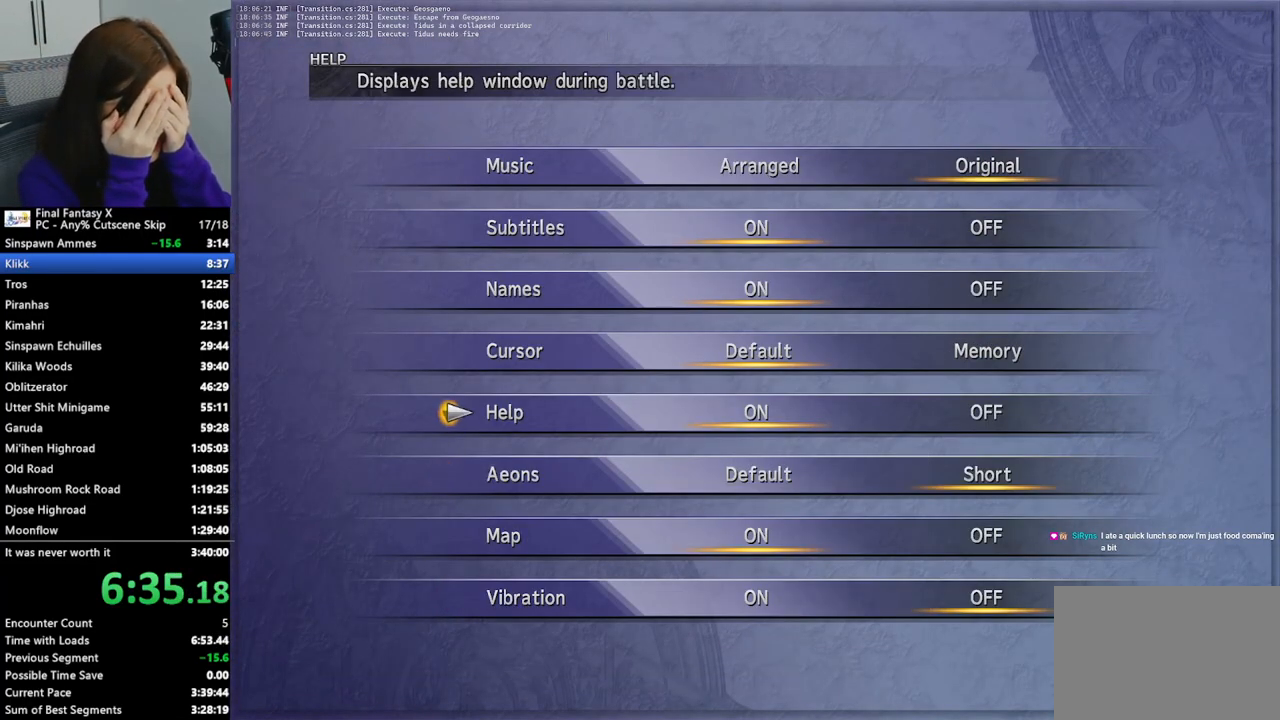
{"buttons": ["CIRCLE"], "left_stick": "center", "right_stick": "center", "events": [[33, "DPAD_UP", "down"], [100, "DPAD_UP", "up"], [267, "DPAD_RIGHT", "down"], [333, "DPAD_RIGHT", "up"], [433, "CIRCLE", "down"]]}
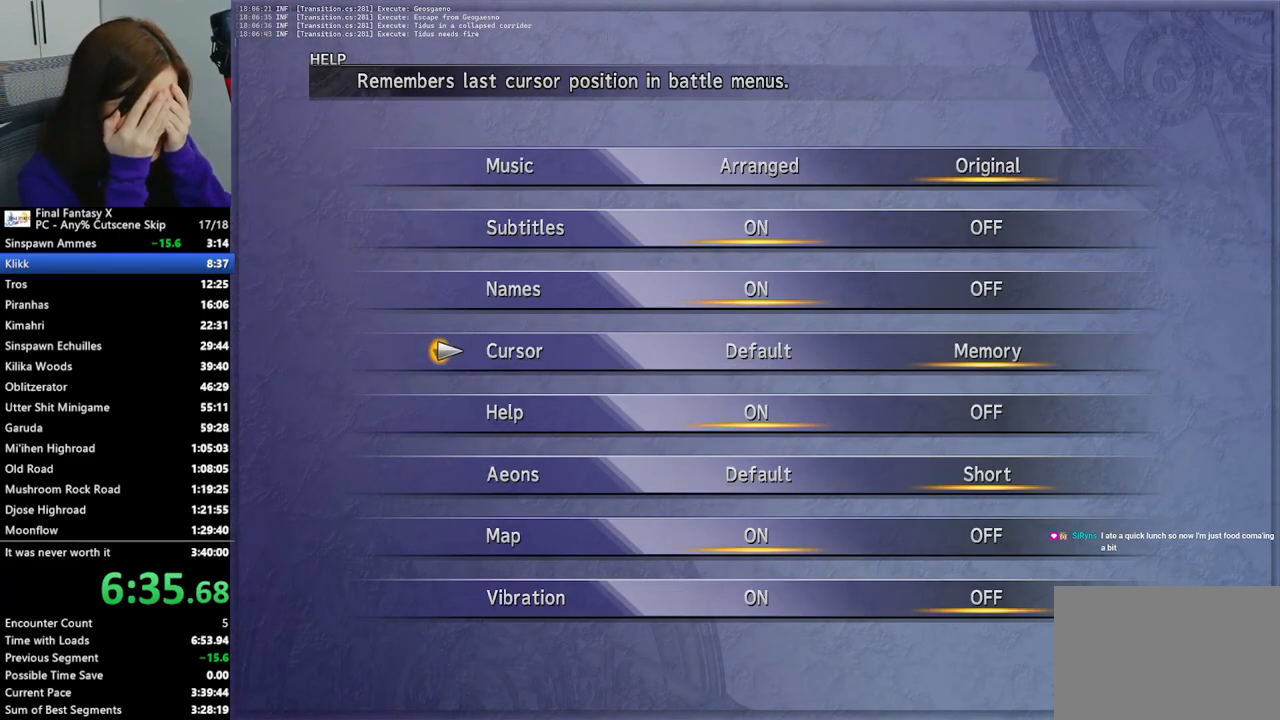
{"buttons": [], "left_stick": "up-left", "right_stick": "center", "events": [[33, "CIRCLE", "up"], [100, "CIRCLE", "down"], [167, "CIRCLE", "up"], [233, "CIRCLE", "down"], [300, "CIRCLE", "up"], [300, "left_stick", "up"], [433, "left_stick", "up-left"]]}
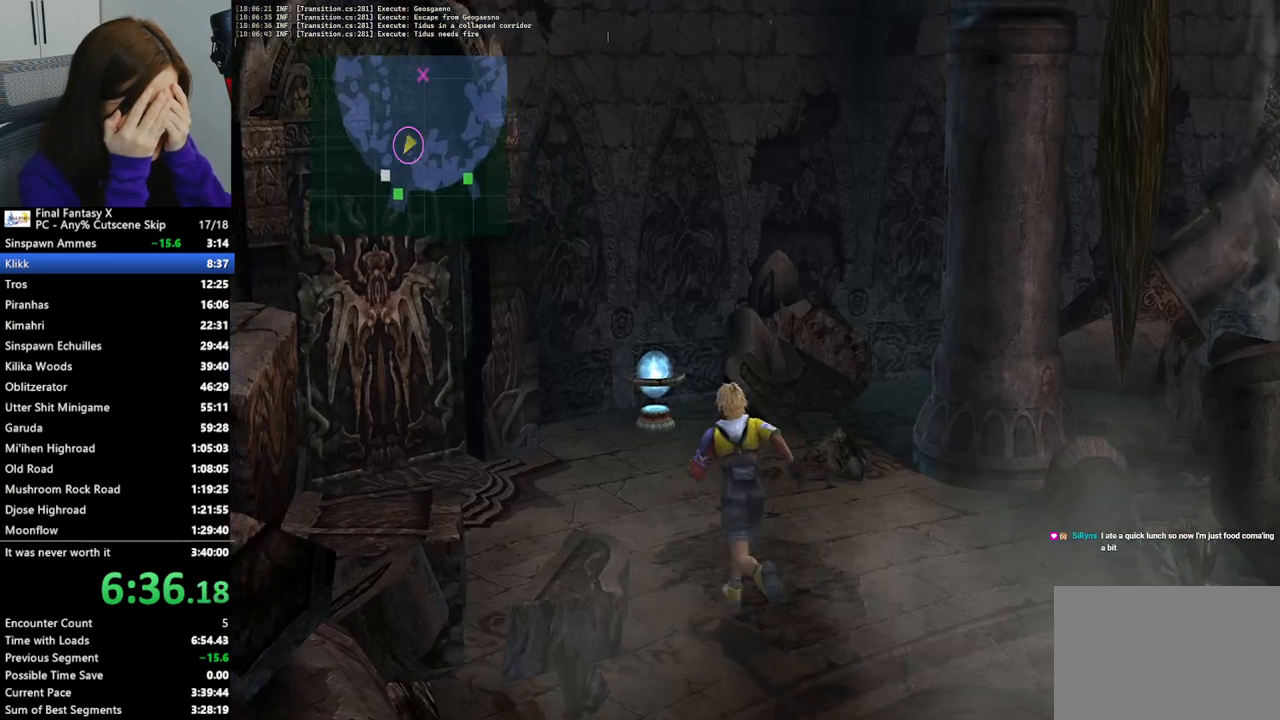
{"buttons": [], "left_stick": "up-left", "right_stick": "center", "events": []}
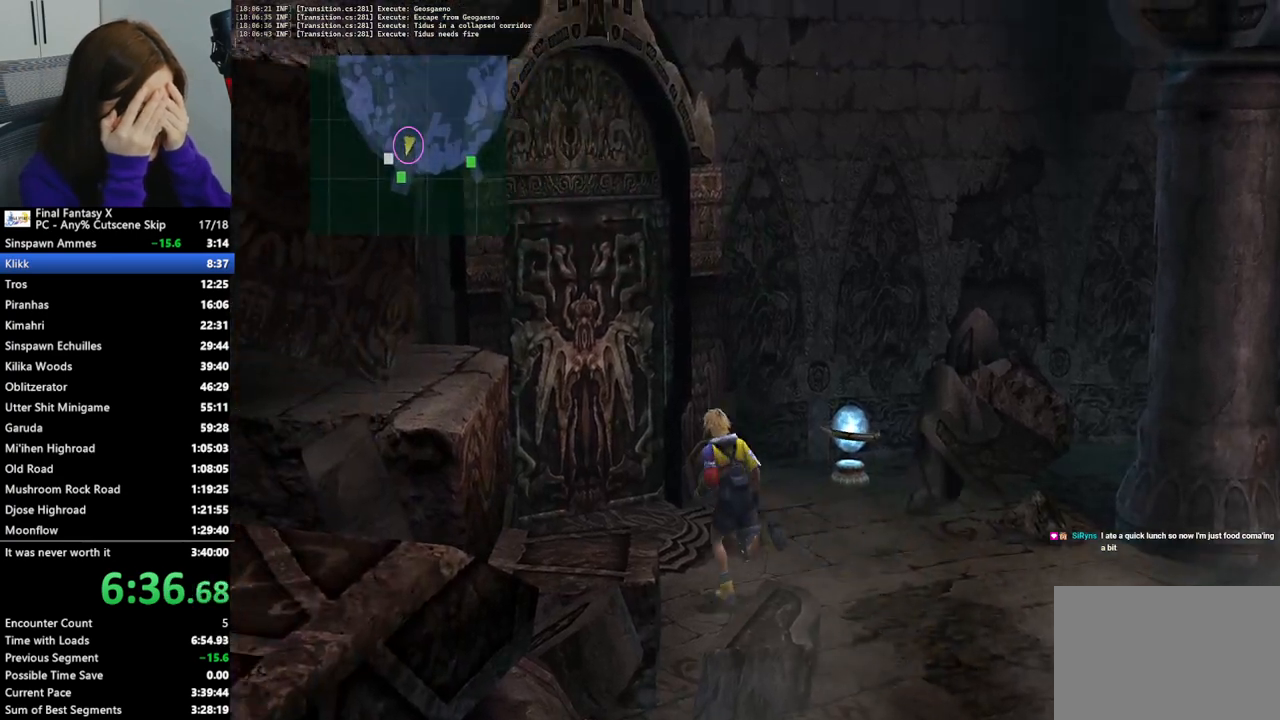
{"buttons": [], "left_stick": "up-left", "right_stick": "center", "events": []}
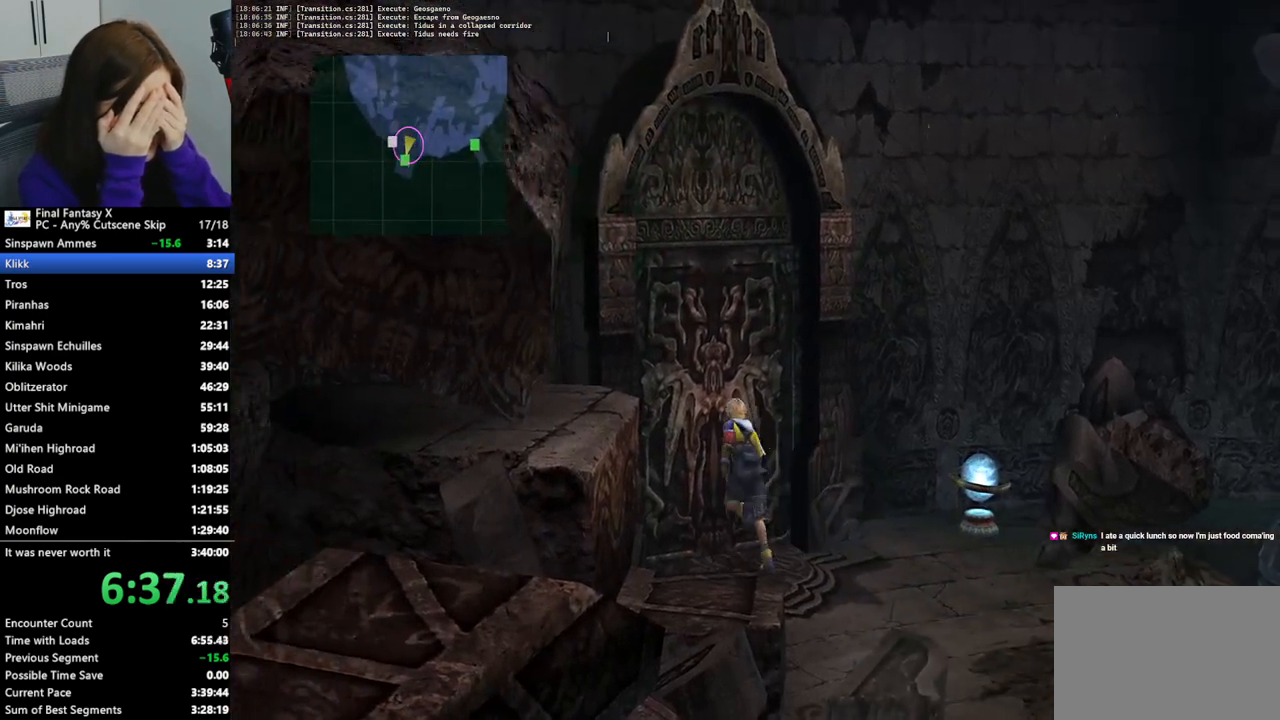
{"buttons": [], "left_stick": "up-left", "right_stick": "center", "events": []}
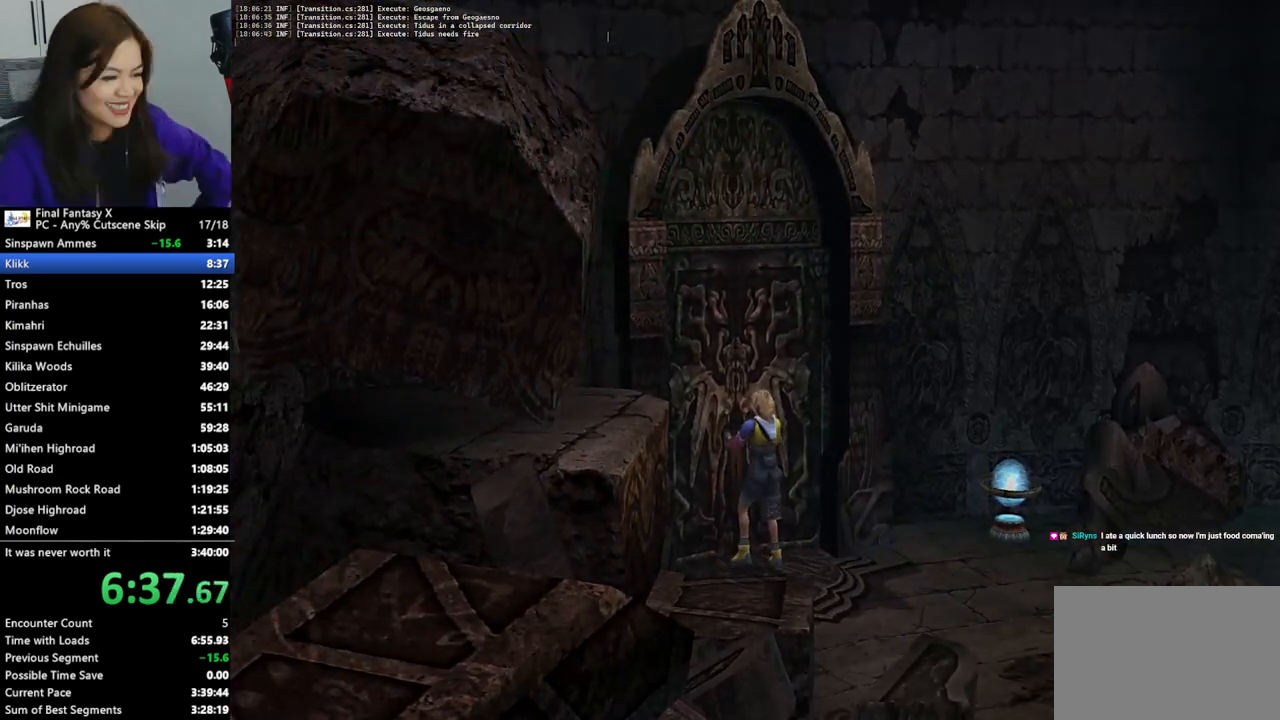
{"buttons": ["L2"], "left_stick": "up-left", "right_stick": "center", "events": [[200, "L2", "down"]]}
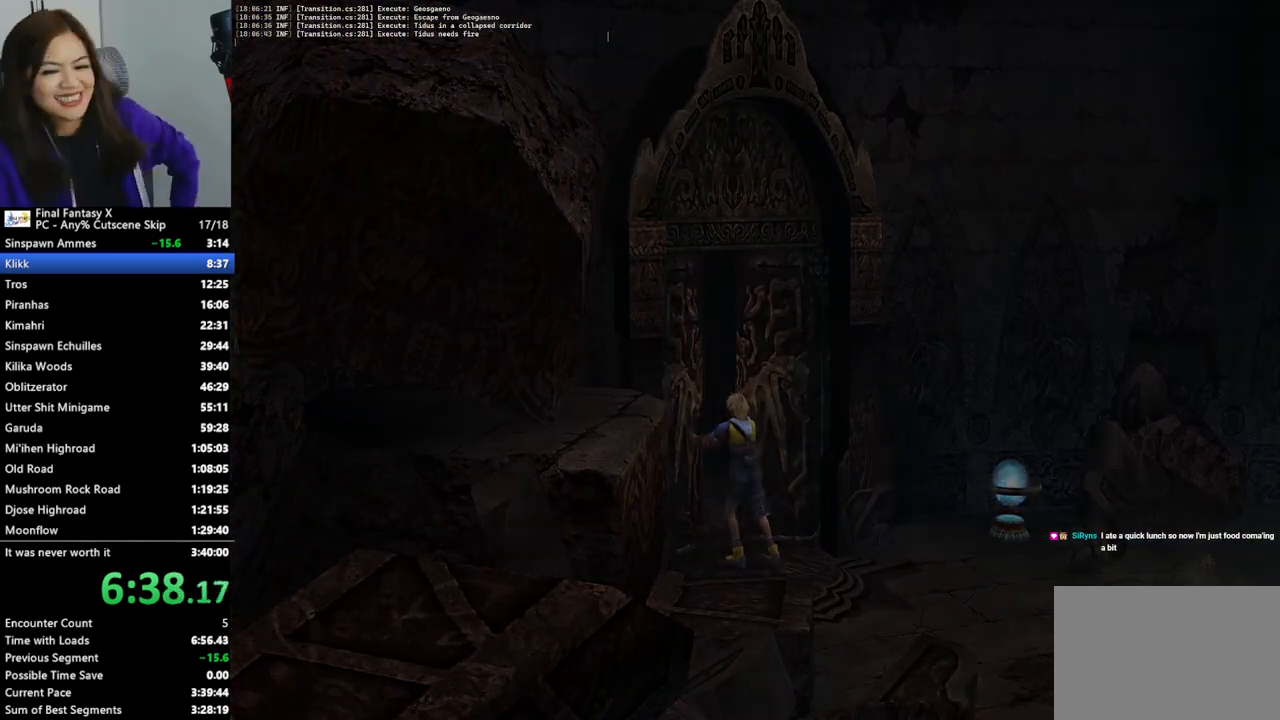
{"buttons": ["L2"], "left_stick": "up-left", "right_stick": "center", "events": []}
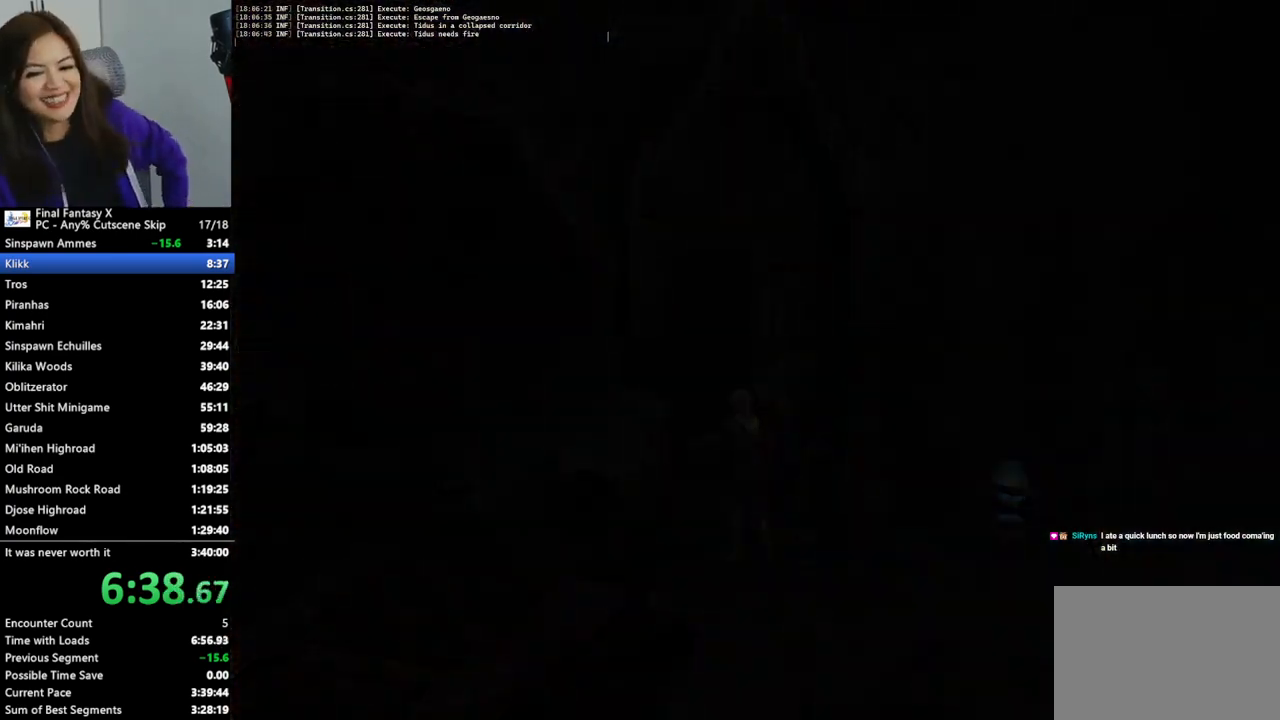
{"buttons": ["L2"], "left_stick": "up-left", "right_stick": "center", "events": []}
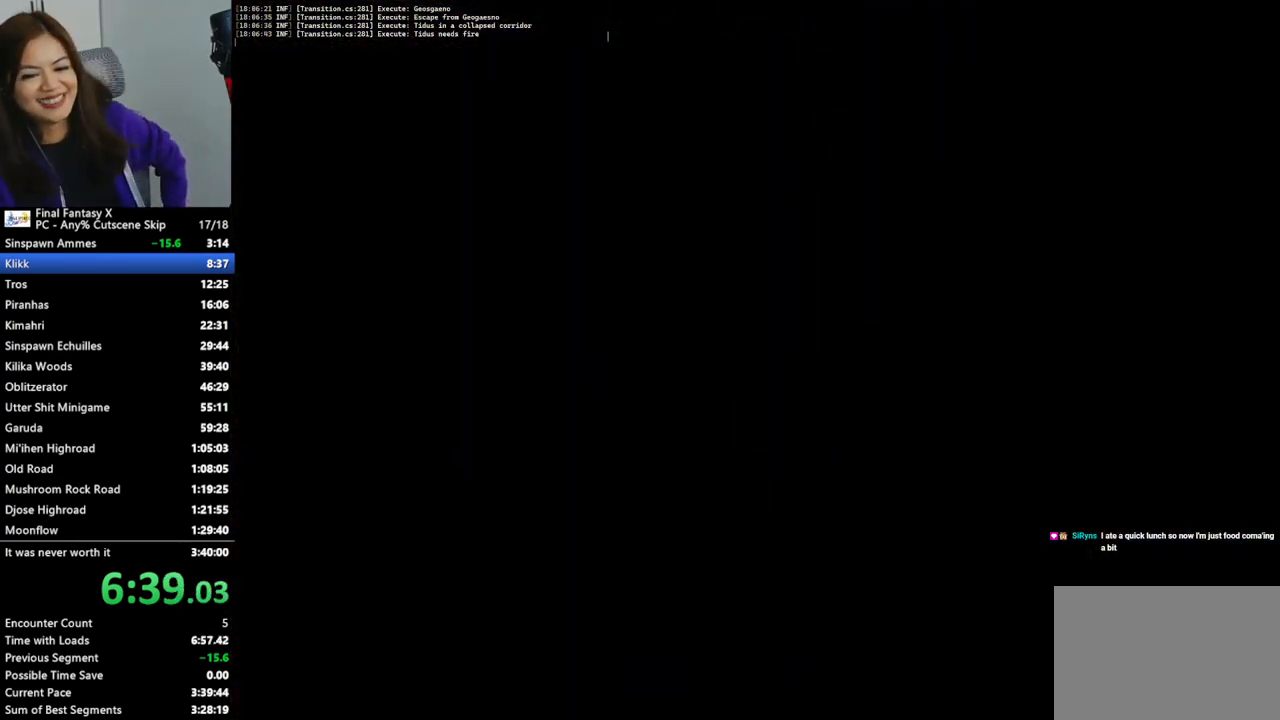
{"buttons": ["L2"], "left_stick": "up-left", "right_stick": "center", "events": []}
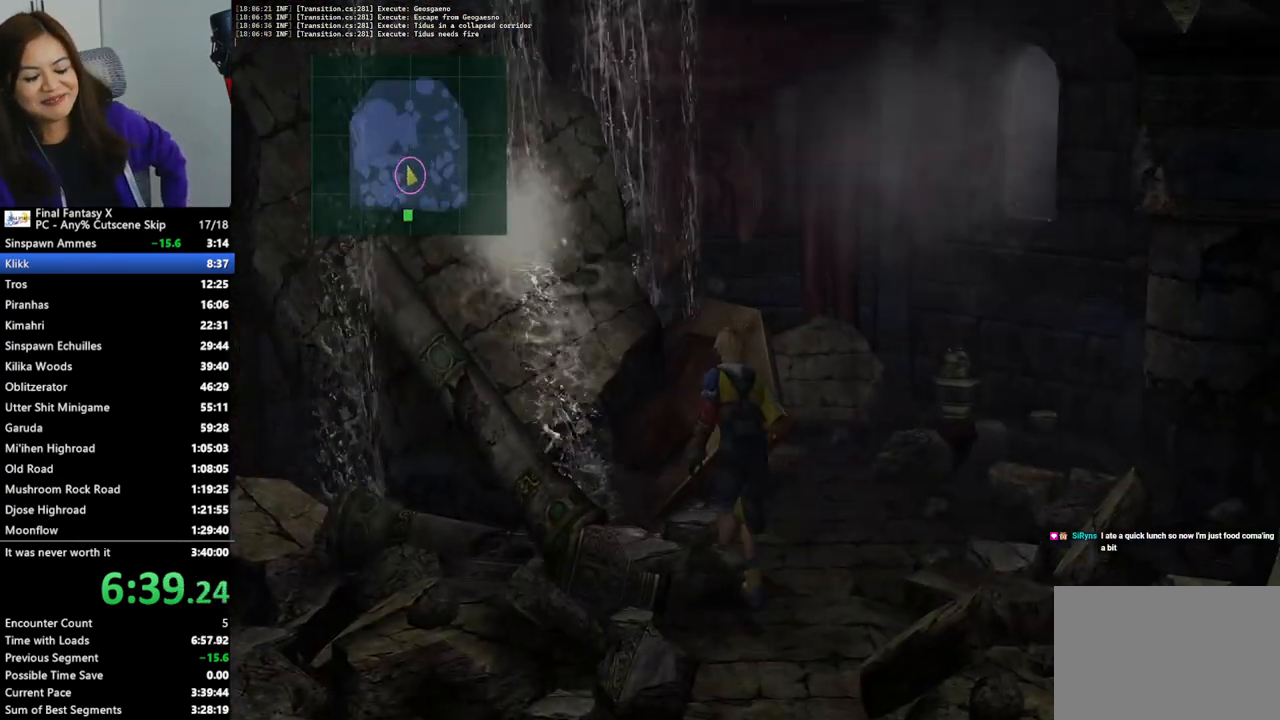
{"buttons": ["L2"], "left_stick": "down-left", "right_stick": "center", "events": [[500, "left_stick", "down-left"]]}
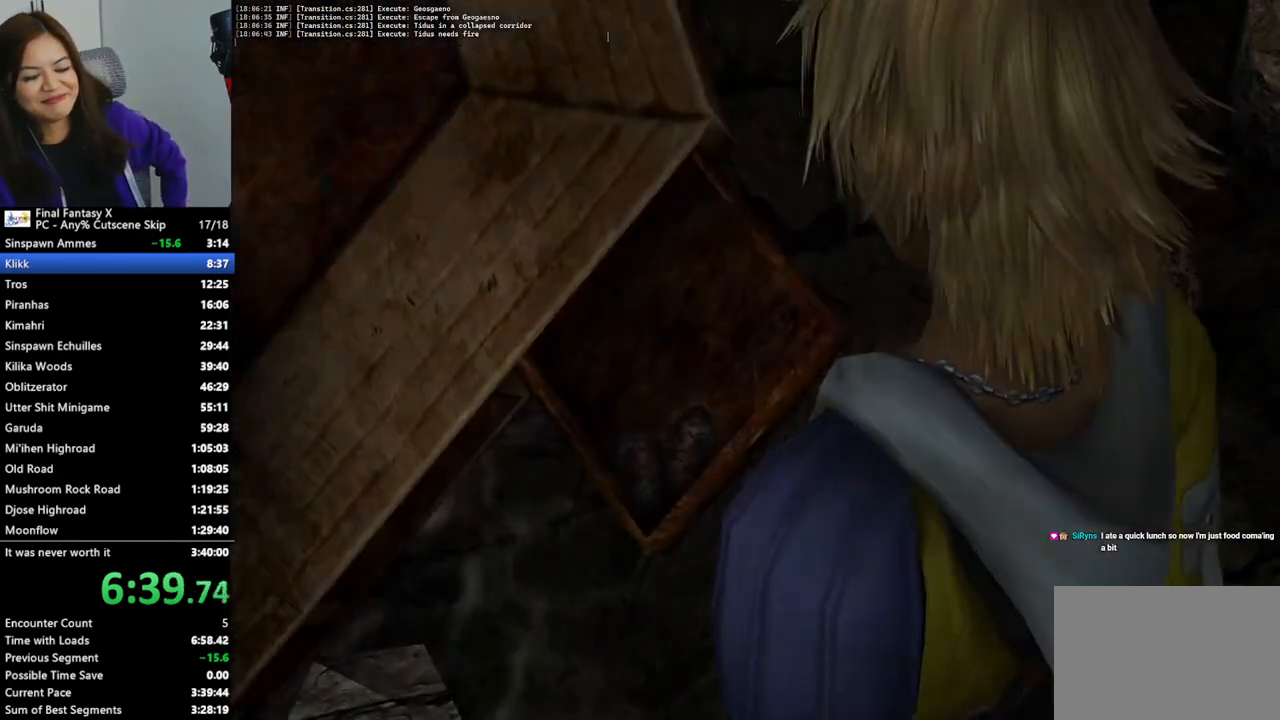
{"buttons": ["L2"], "left_stick": "down", "right_stick": "center", "events": [[33, "left_stick", "down"]]}
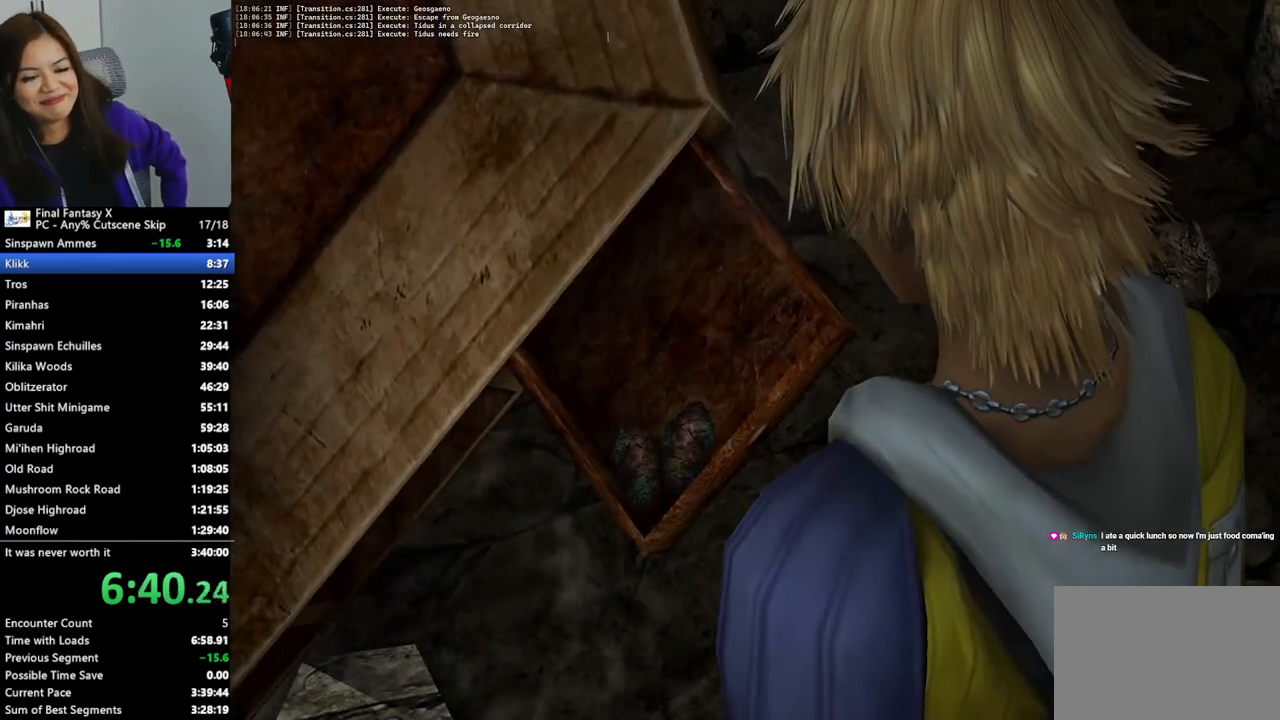
{"buttons": ["L2"], "left_stick": "down", "right_stick": "center", "events": []}
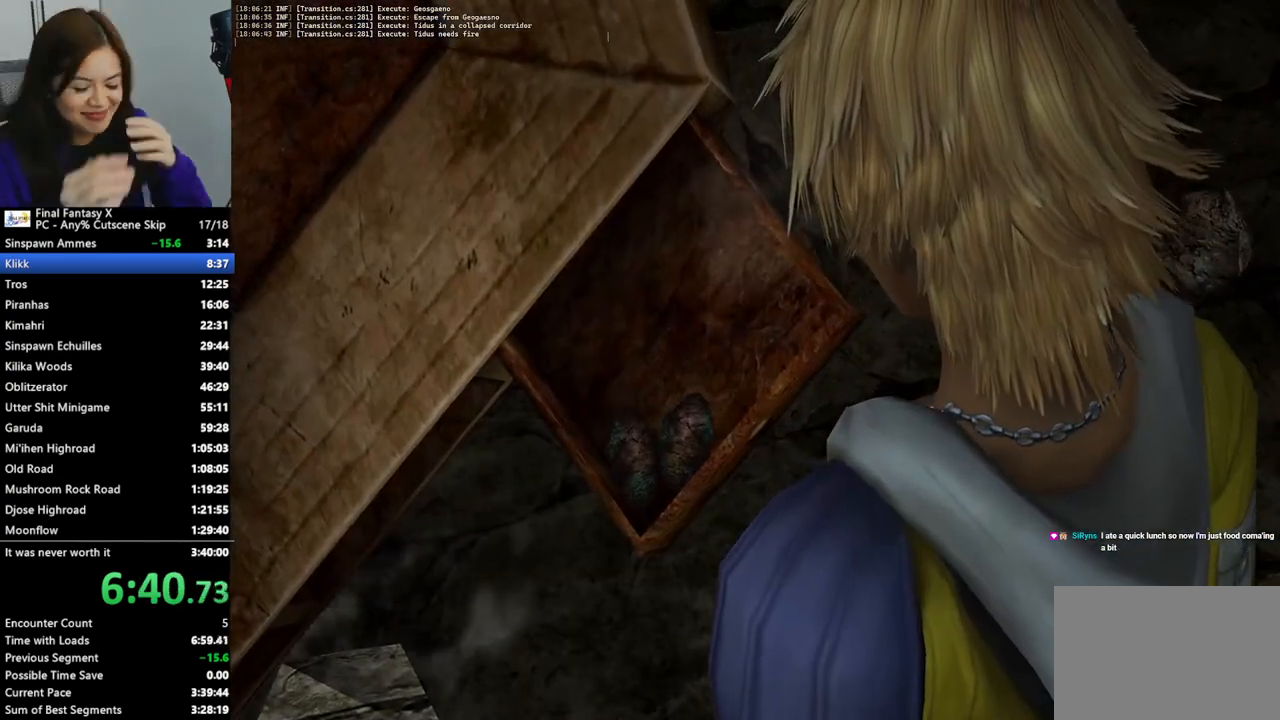
{"buttons": ["L2"], "left_stick": "down", "right_stick": "center", "events": []}
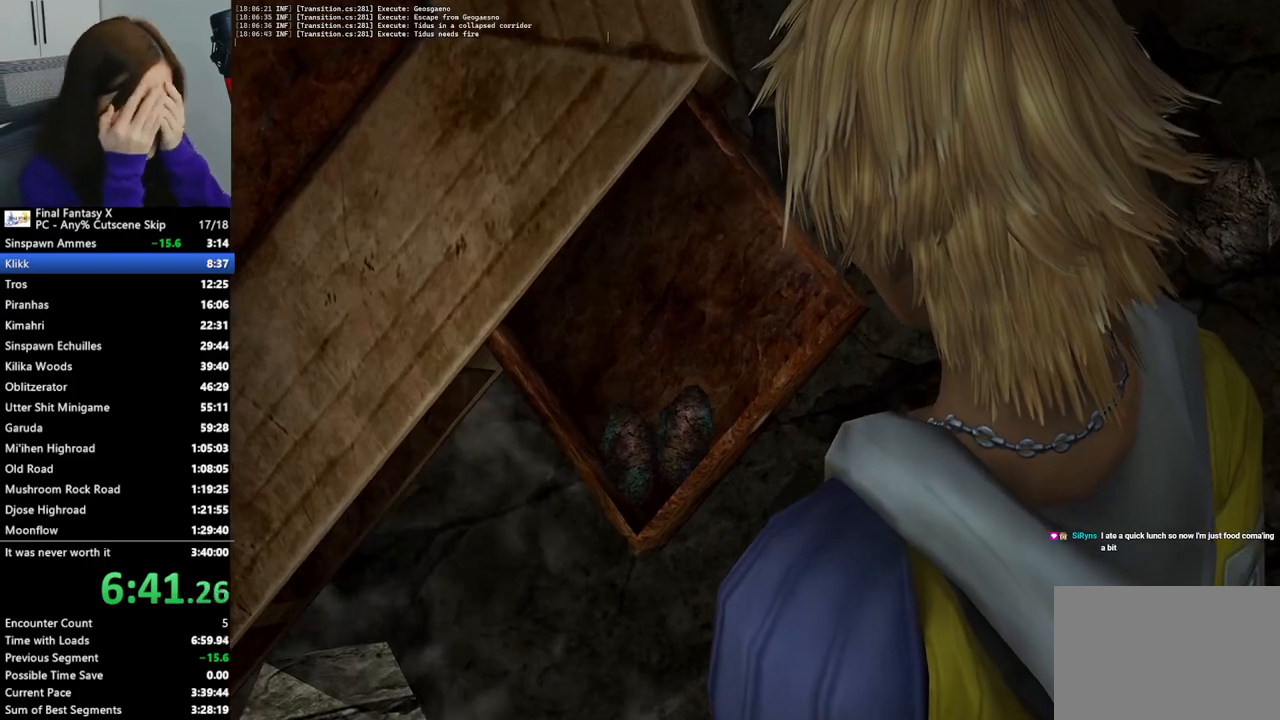
{"buttons": ["L2"], "left_stick": "down", "right_stick": "center", "events": []}
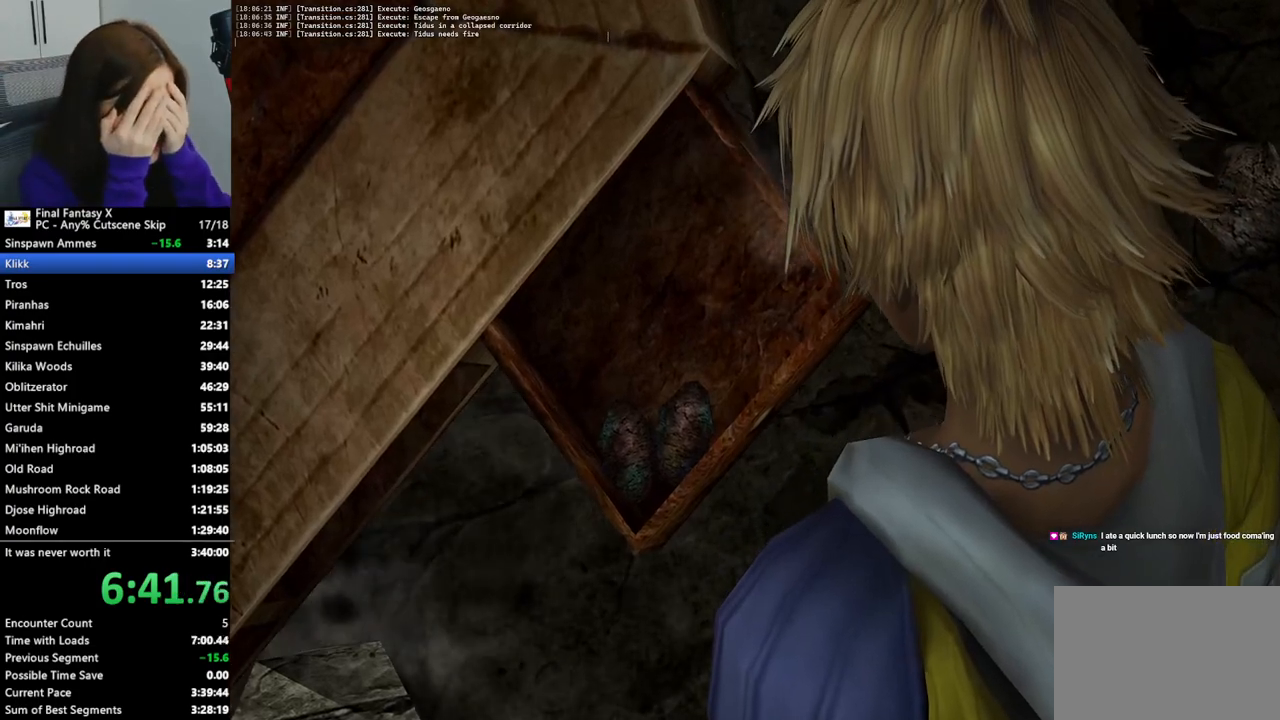
{"buttons": ["L2"], "left_stick": "down", "right_stick": "center", "events": []}
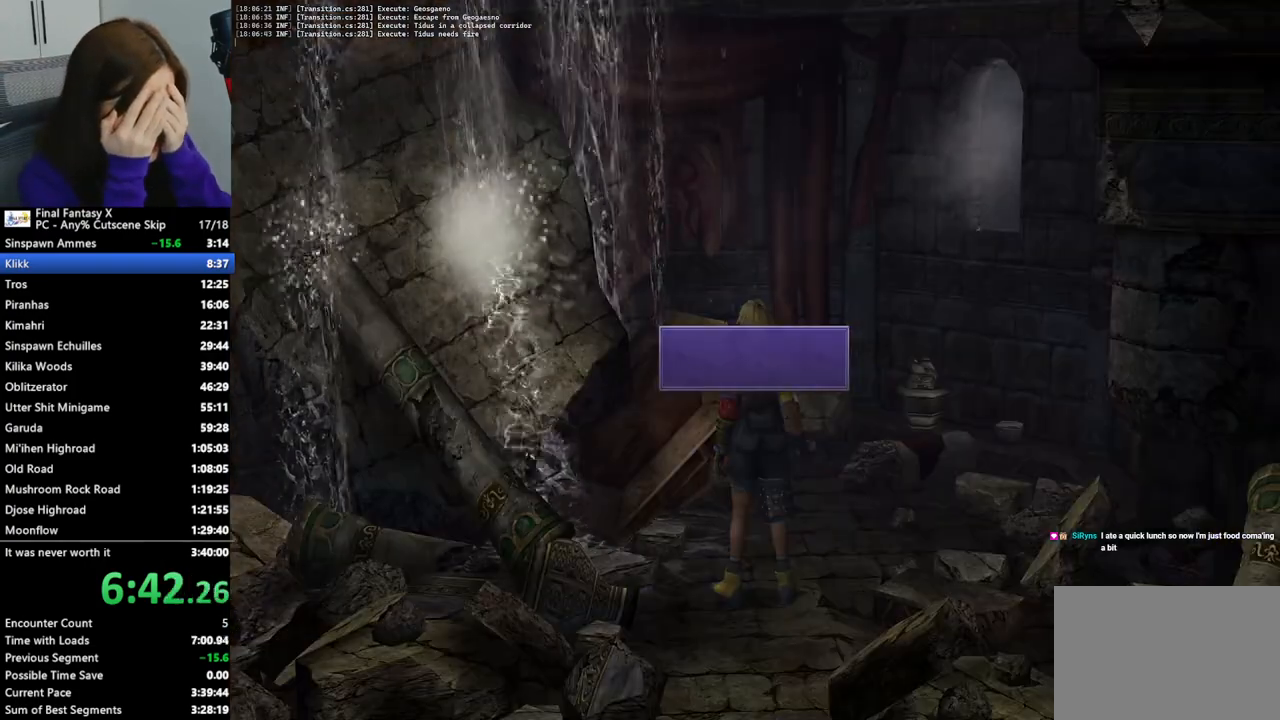
{"buttons": ["L2"], "left_stick": "down", "right_stick": "center", "events": []}
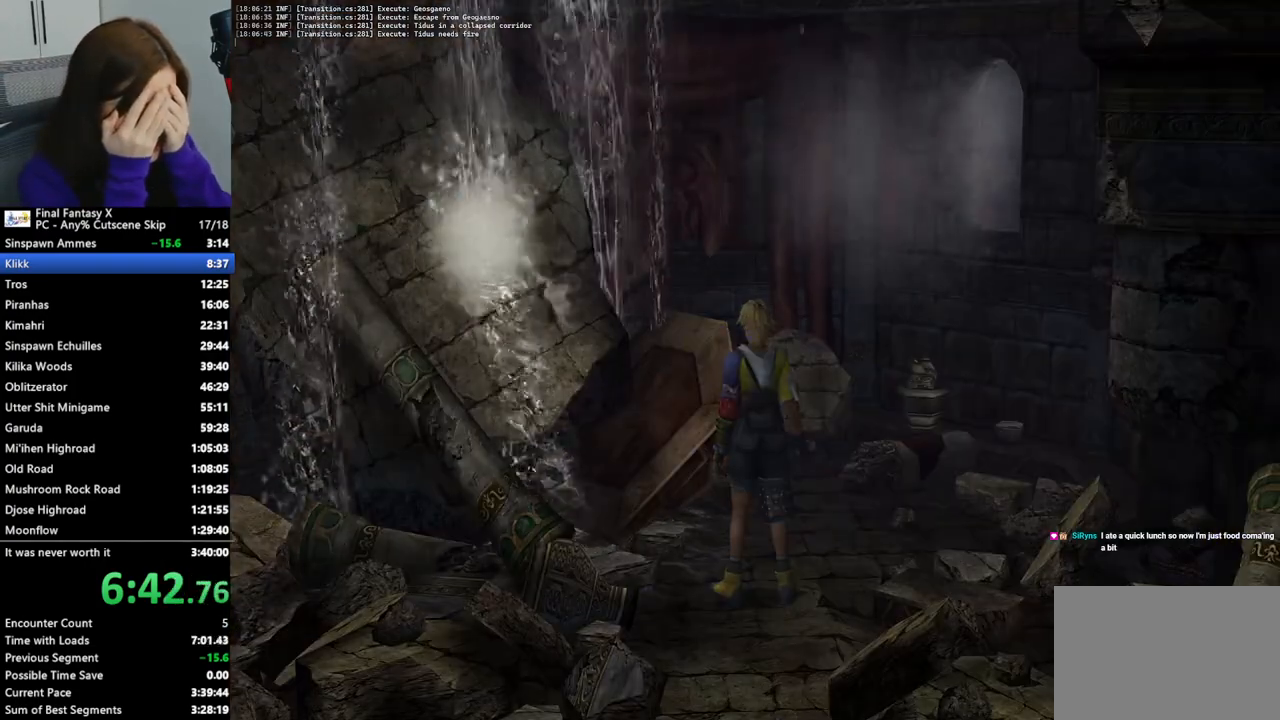
{"buttons": ["L2"], "left_stick": "down", "right_stick": "center", "events": []}
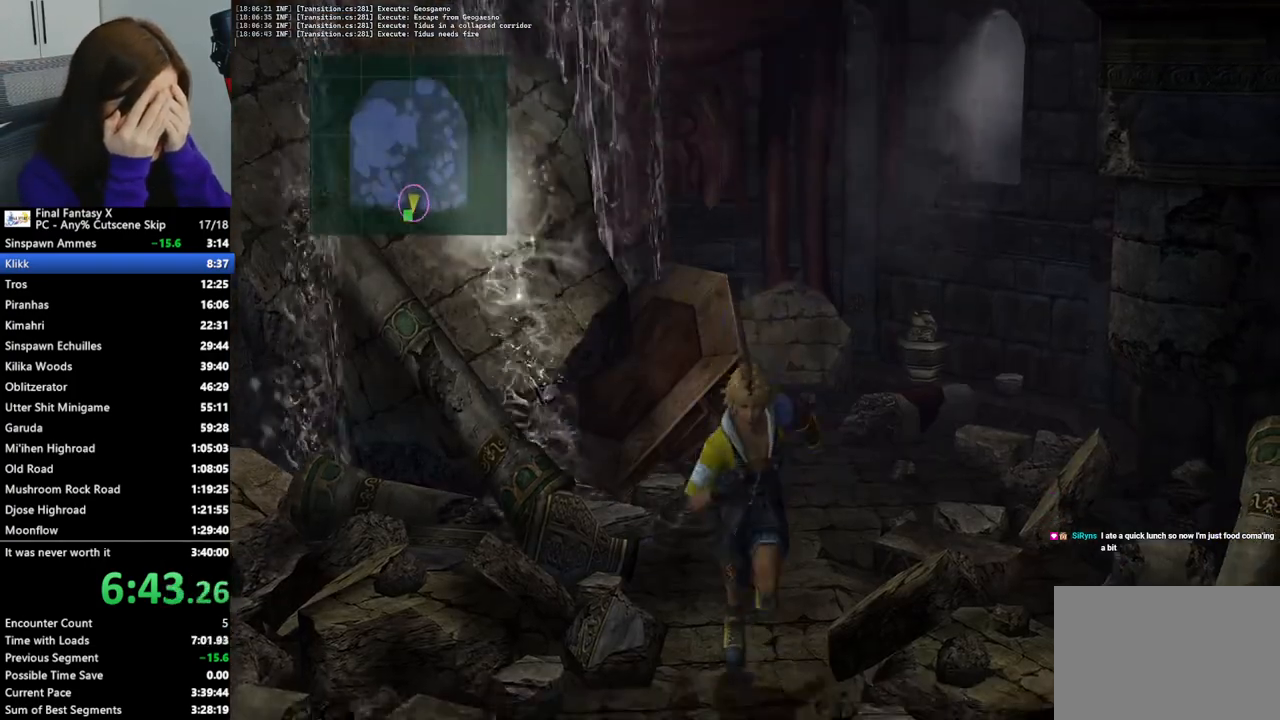
{"buttons": ["L2"], "left_stick": "down", "right_stick": "center", "events": []}
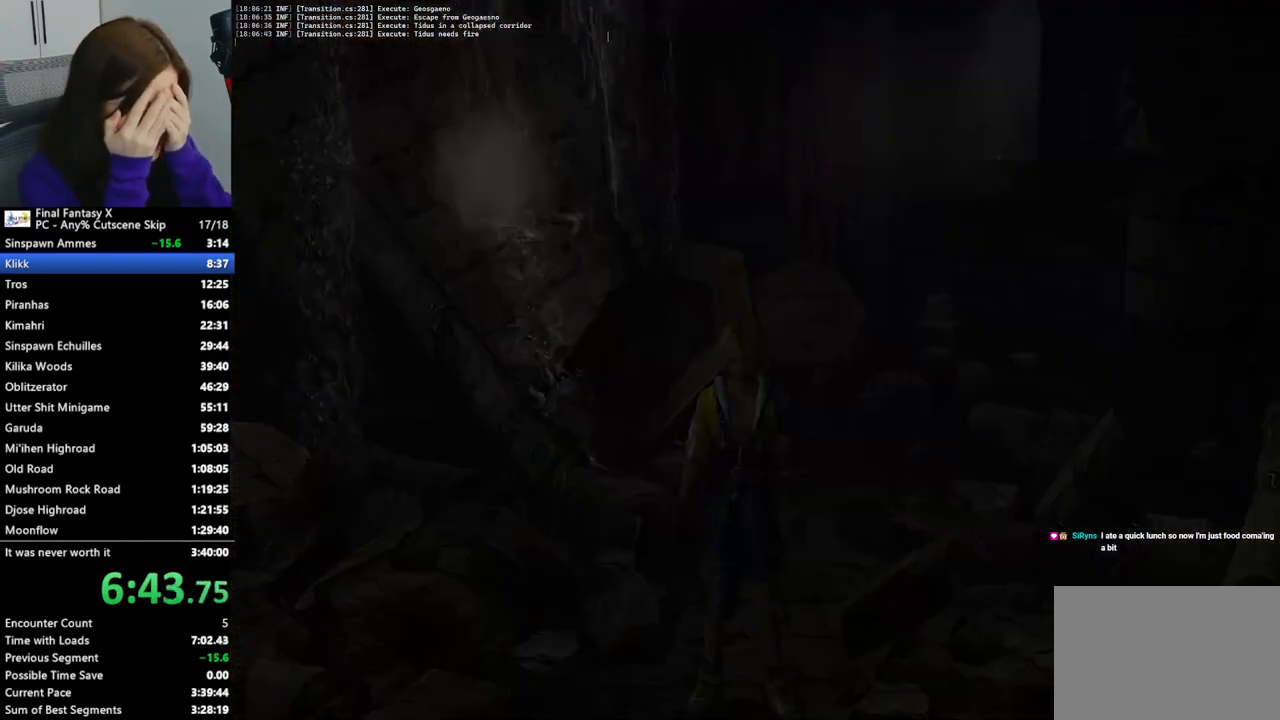
{"buttons": ["L2"], "left_stick": "down", "right_stick": "center", "events": []}
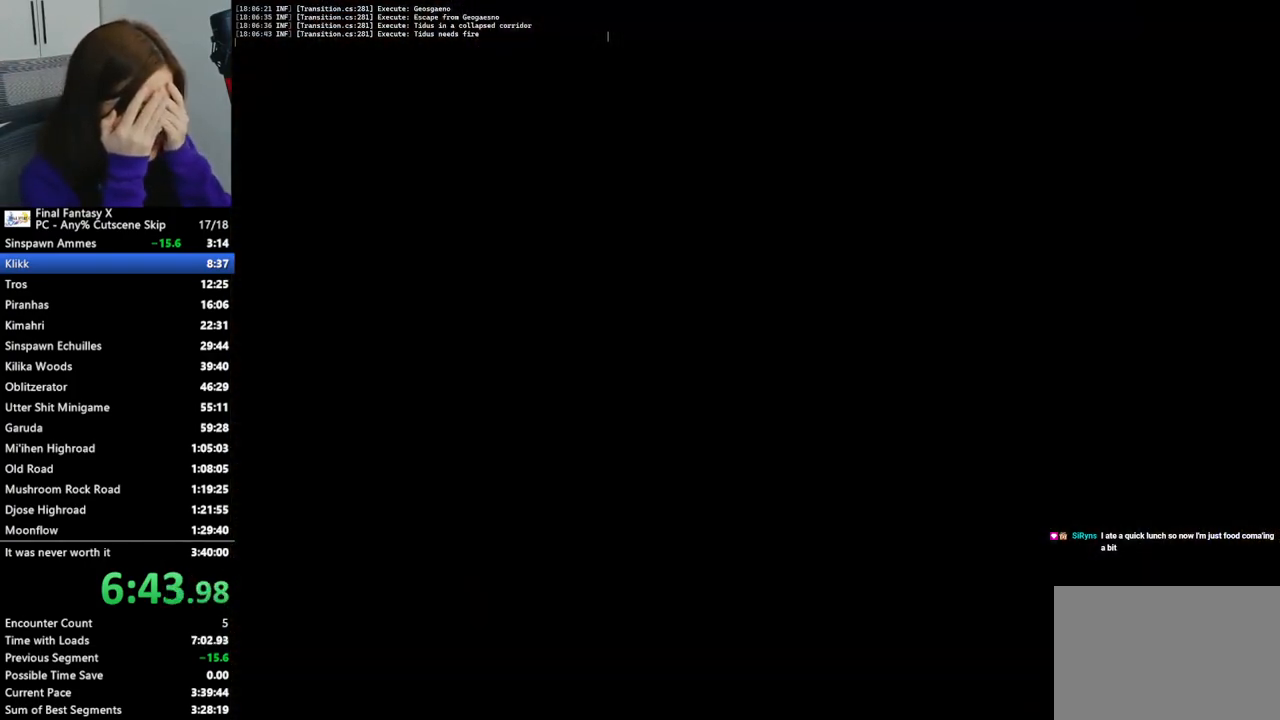
{"buttons": ["L2"], "left_stick": "down", "right_stick": "center", "events": []}
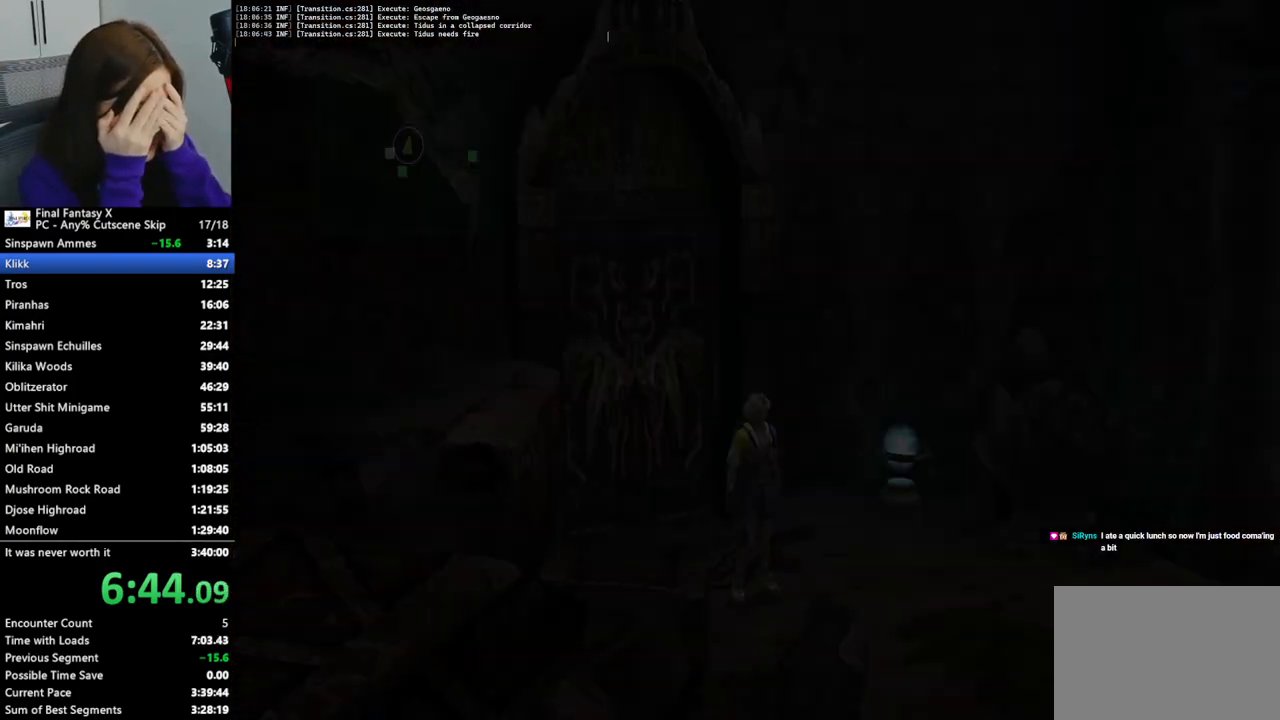
{"buttons": ["L2"], "left_stick": "down", "right_stick": "center", "events": []}
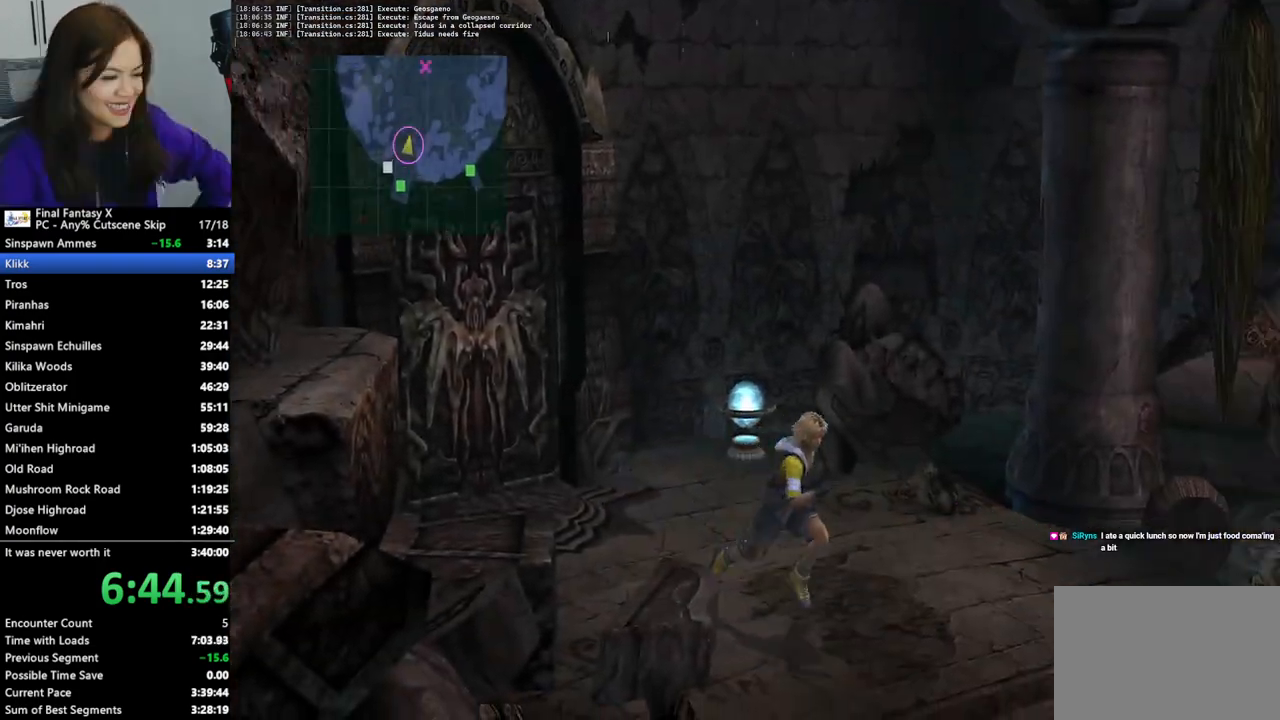
{"buttons": ["L2"], "left_stick": "down", "right_stick": "center", "events": []}
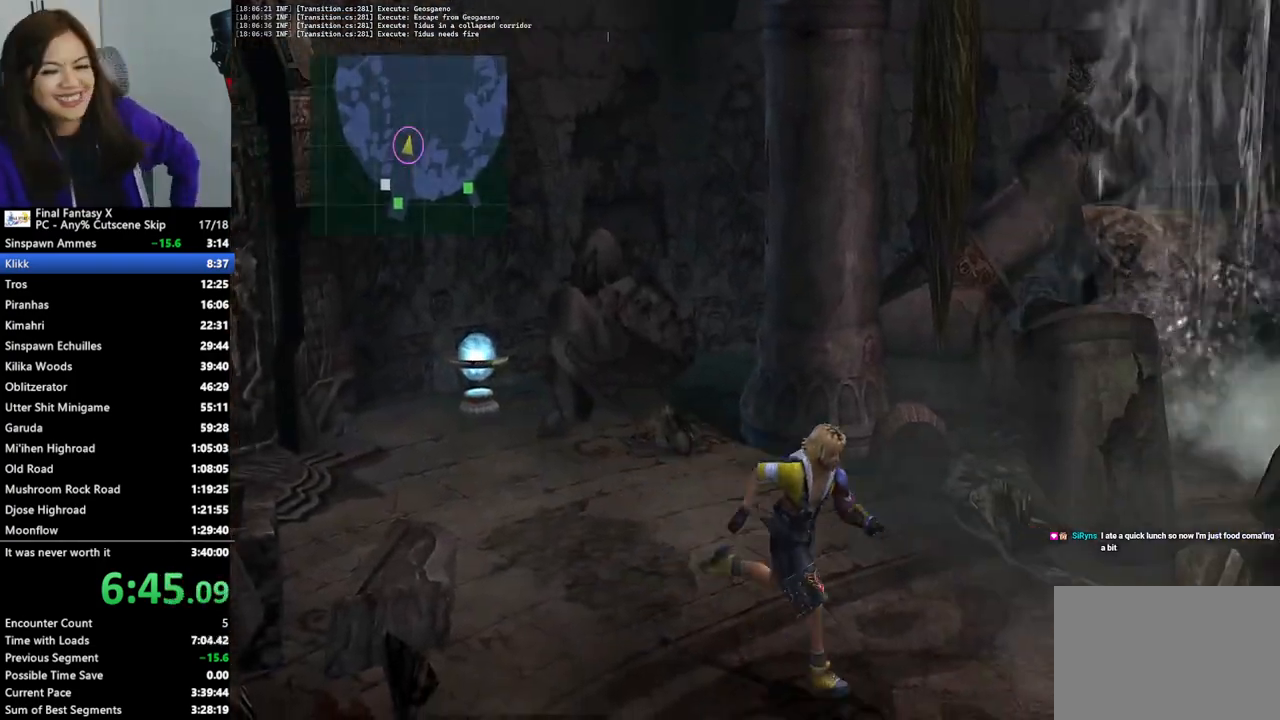
{"buttons": ["L2"], "left_stick": "down", "right_stick": "center", "events": []}
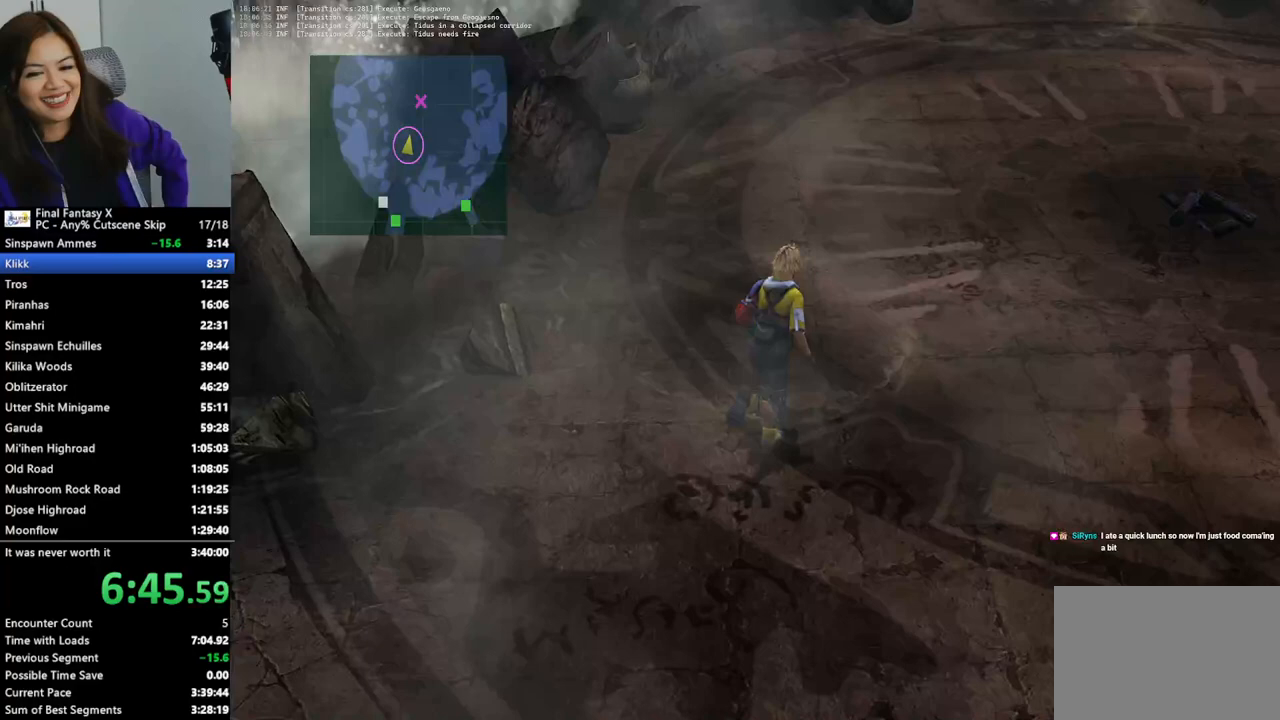
{"buttons": ["L2"], "left_stick": "down", "right_stick": "center", "events": []}
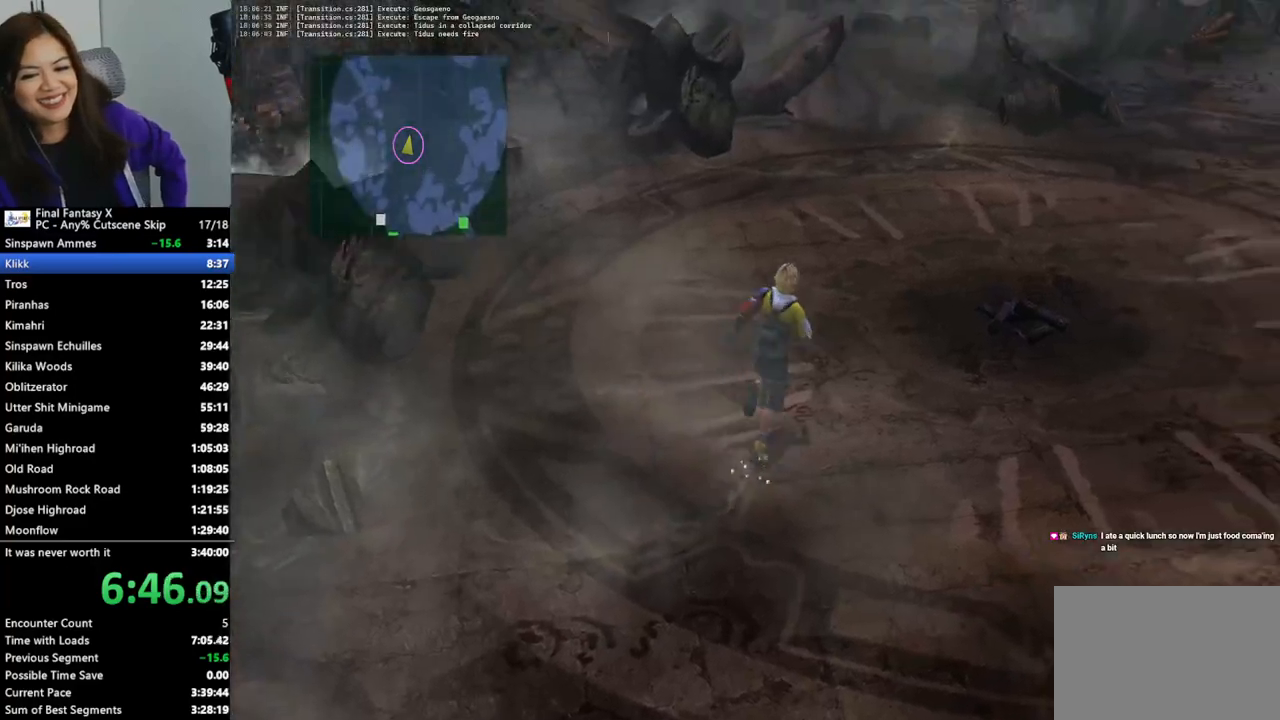
{"buttons": ["L2"], "left_stick": "down", "right_stick": "center", "events": []}
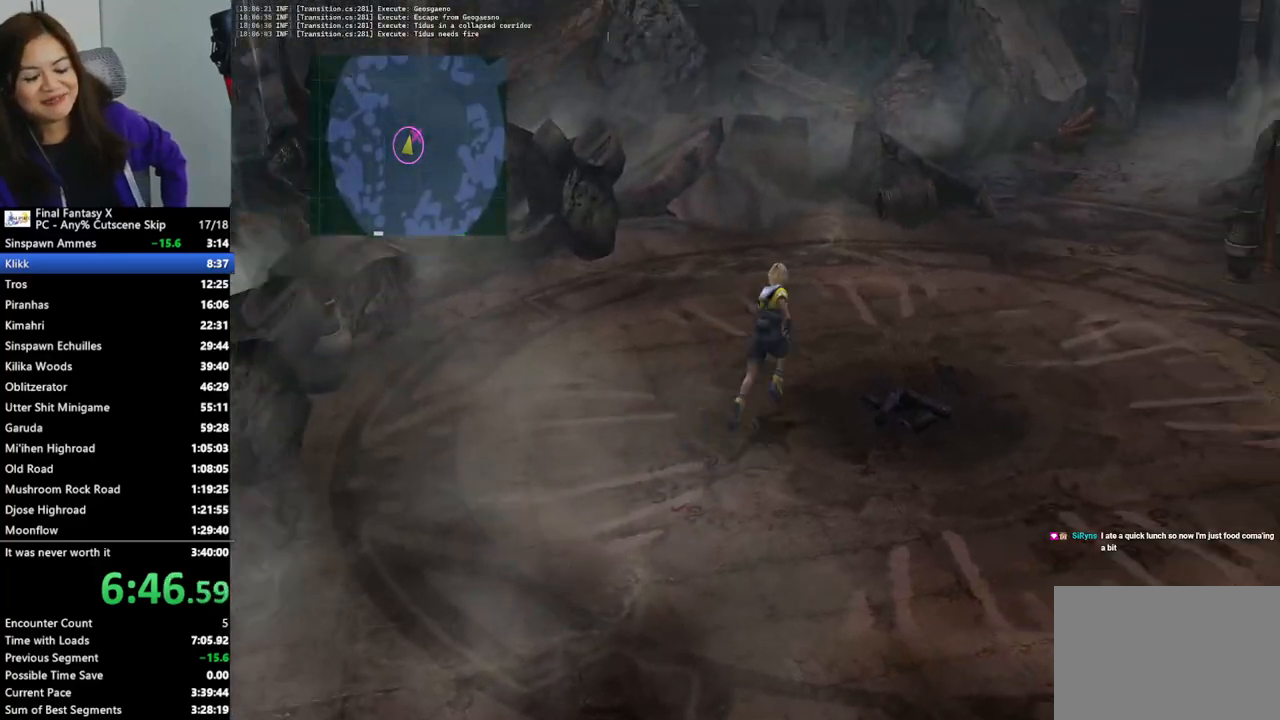
{"buttons": [], "left_stick": "up", "right_stick": "center", "events": [[33, "L2", "up"], [100, "left_stick", "up"]]}